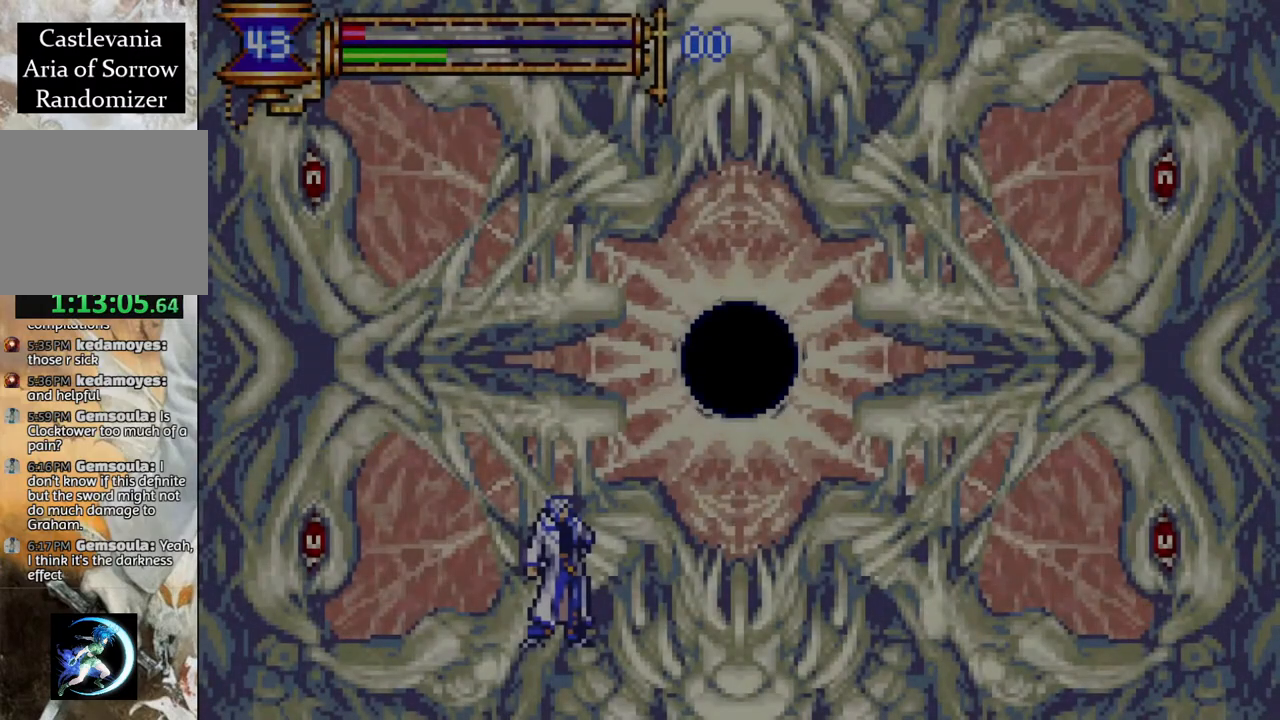
Gameplay with a controller (PlayStation layout); each line is a JSON object with the inputs held at the frame after it. "events" lists button and stick changes between this image and that frame as [ms after this image, input, new state], when the widget could be followed in between.
{"buttons": [], "left_stick": "center", "right_stick": "center", "events": [[250, "START", "down"], [450, "START", "up"]]}
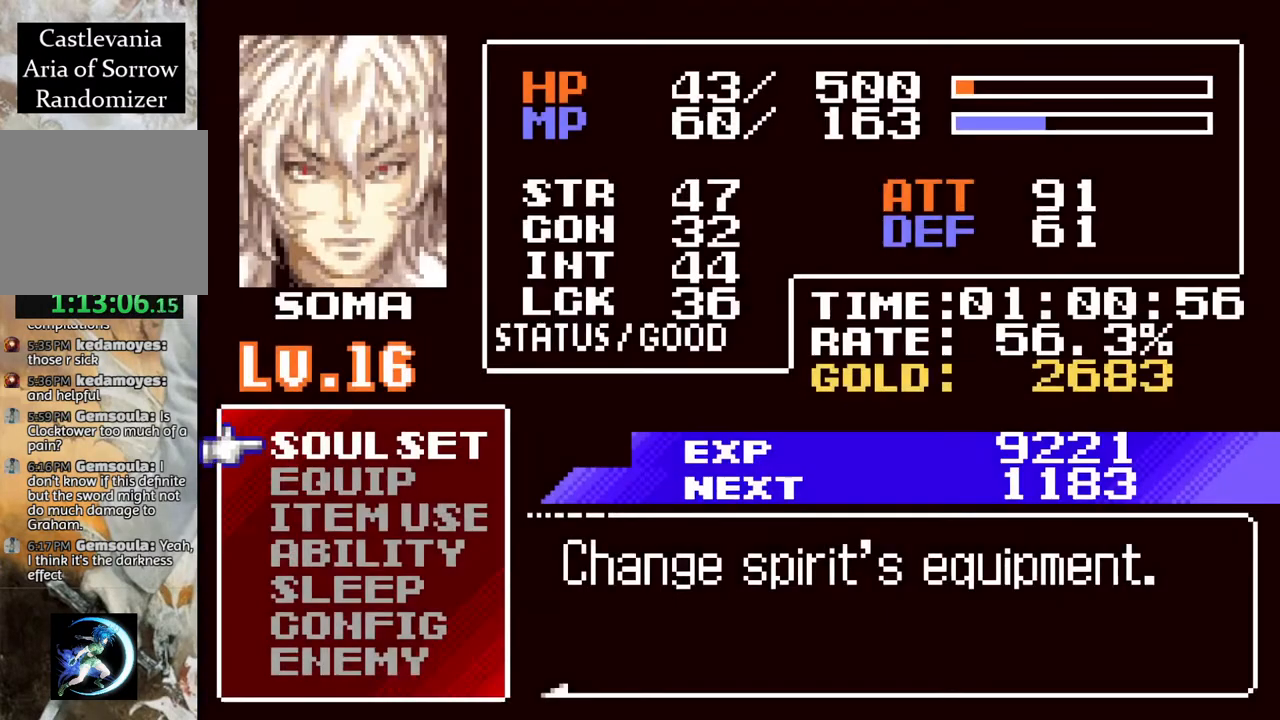
{"buttons": [], "left_stick": "center", "right_stick": "center", "events": [[117, "DPAD_DOWN", "down"], [200, "DPAD_DOWN", "up"], [383, "CROSS", "down"], [467, "CROSS", "up"]]}
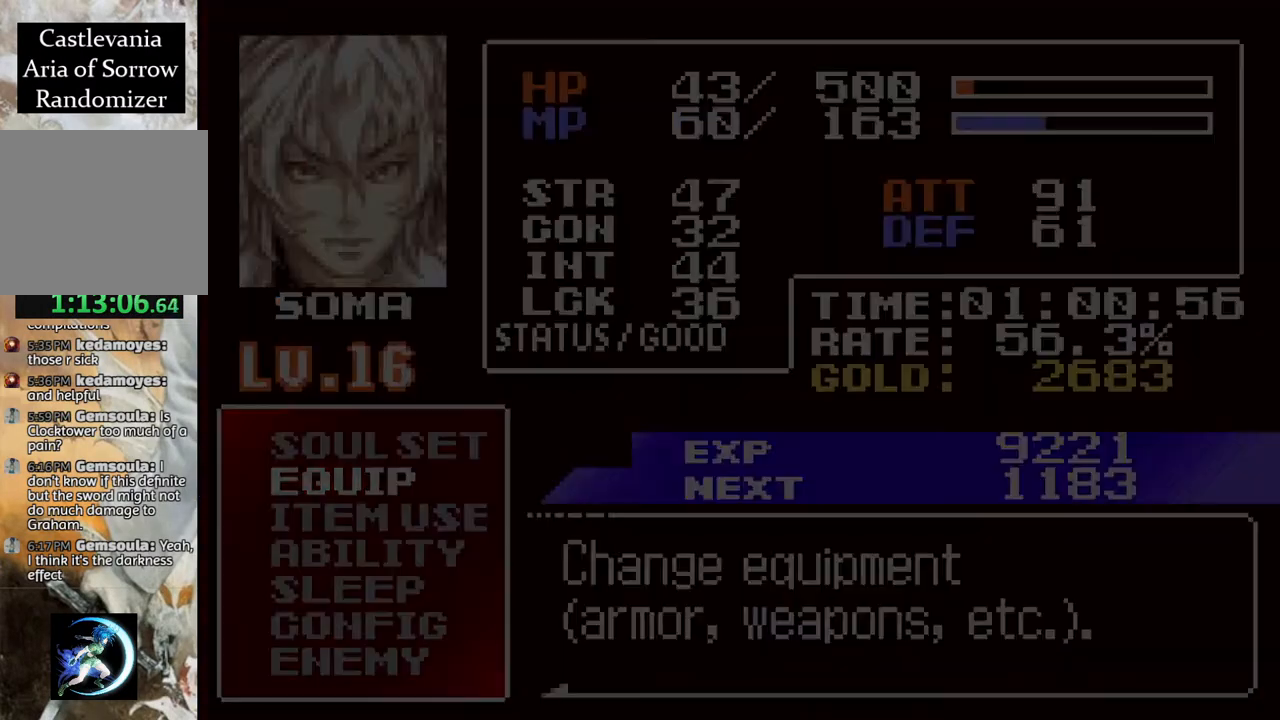
{"buttons": [], "left_stick": "center", "right_stick": "center", "events": [[217, "CIRCLE", "down"], [333, "CIRCLE", "up"]]}
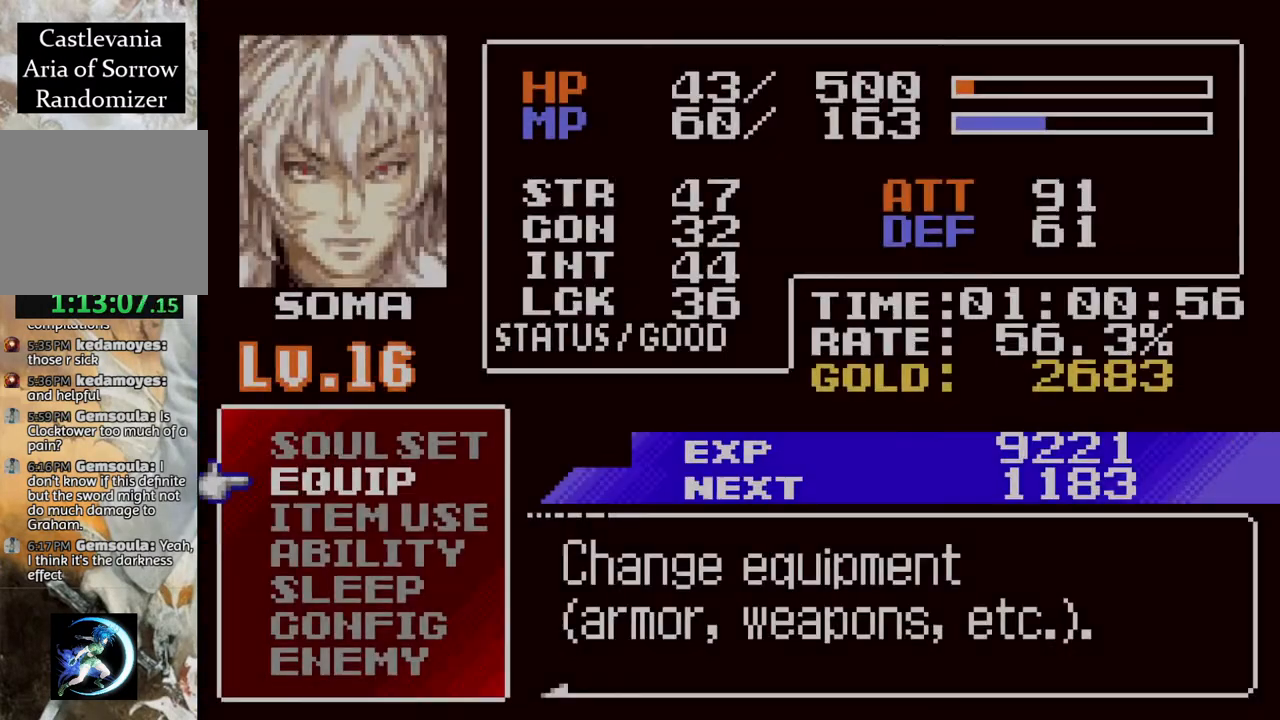
{"buttons": [], "left_stick": "center", "right_stick": "center", "events": [[67, "DPAD_UP", "down"], [133, "DPAD_UP", "up"], [183, "CROSS", "down"], [233, "CROSS", "up"]]}
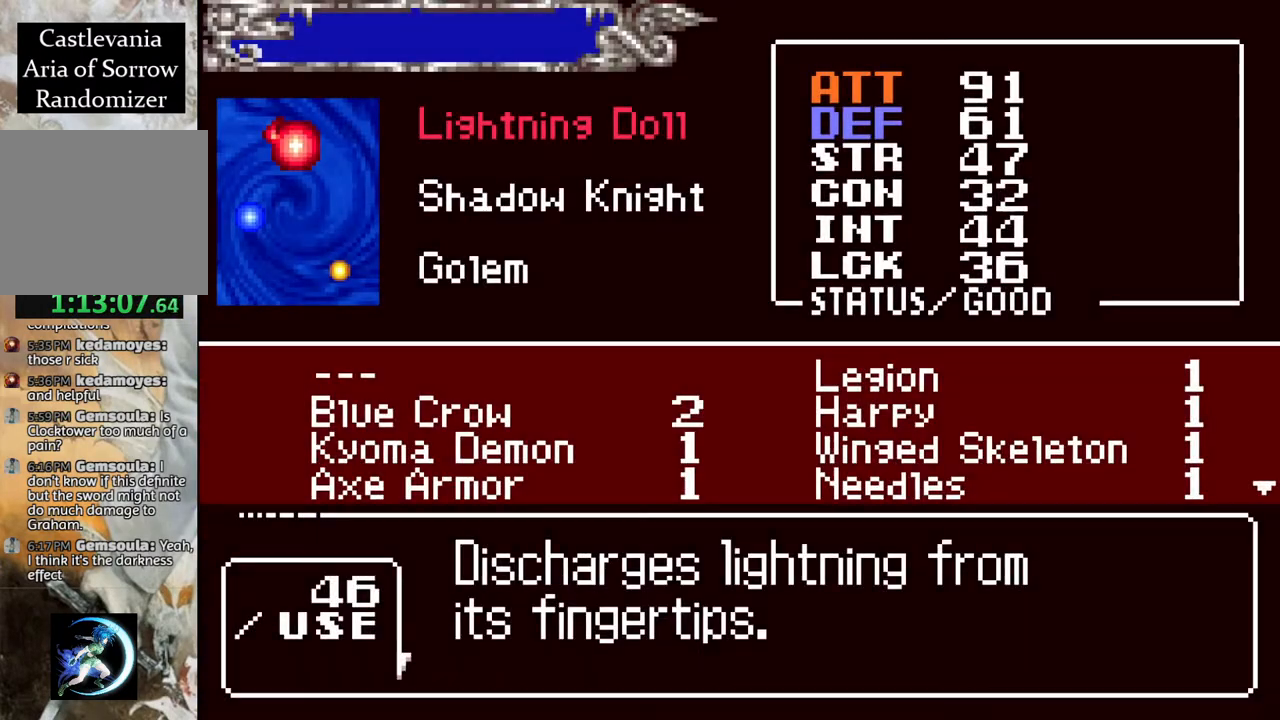
{"buttons": [], "left_stick": "center", "right_stick": "center", "events": [[283, "CIRCLE", "down"], [400, "CIRCLE", "up"]]}
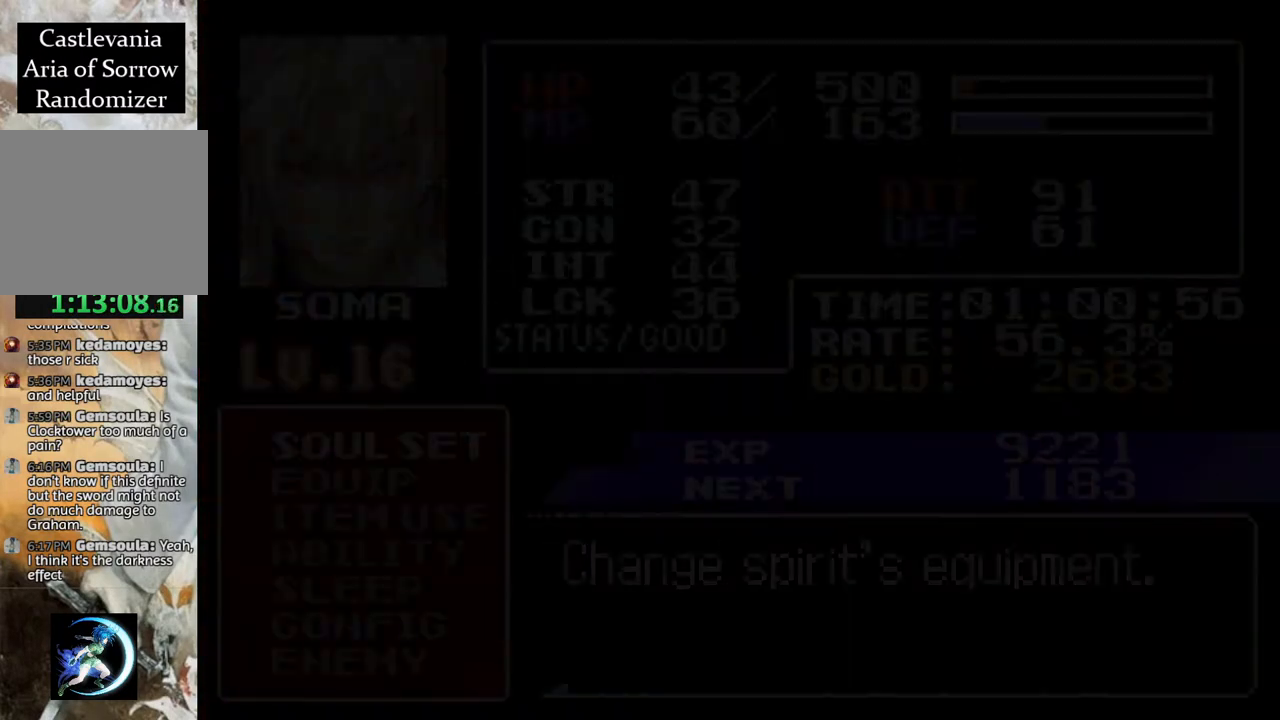
{"buttons": ["CROSS"], "left_stick": "center", "right_stick": "center", "events": [[17, "DPAD_DOWN", "down"], [83, "DPAD_DOWN", "up"], [183, "DPAD_DOWN", "down"], [267, "DPAD_DOWN", "up"], [350, "DPAD_DOWN", "down"], [417, "DPAD_DOWN", "up"], [483, "CROSS", "down"]]}
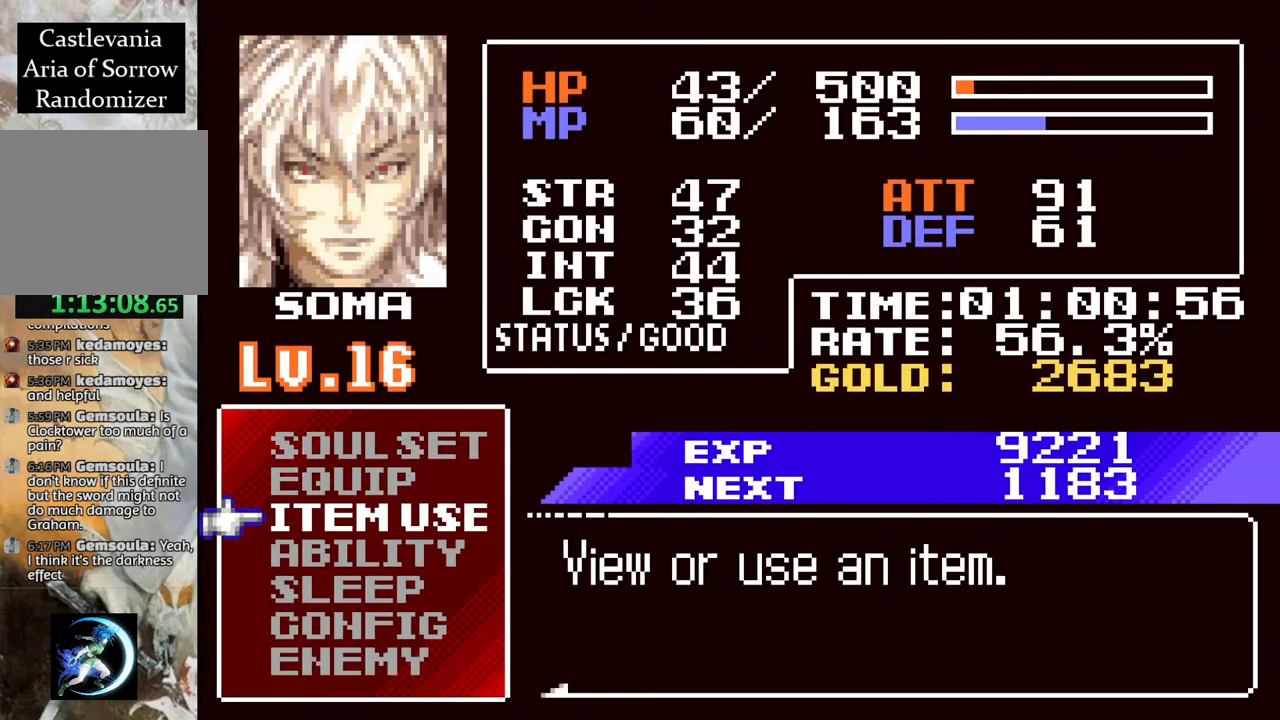
{"buttons": [], "left_stick": "center", "right_stick": "center", "events": [[50, "CROSS", "up"]]}
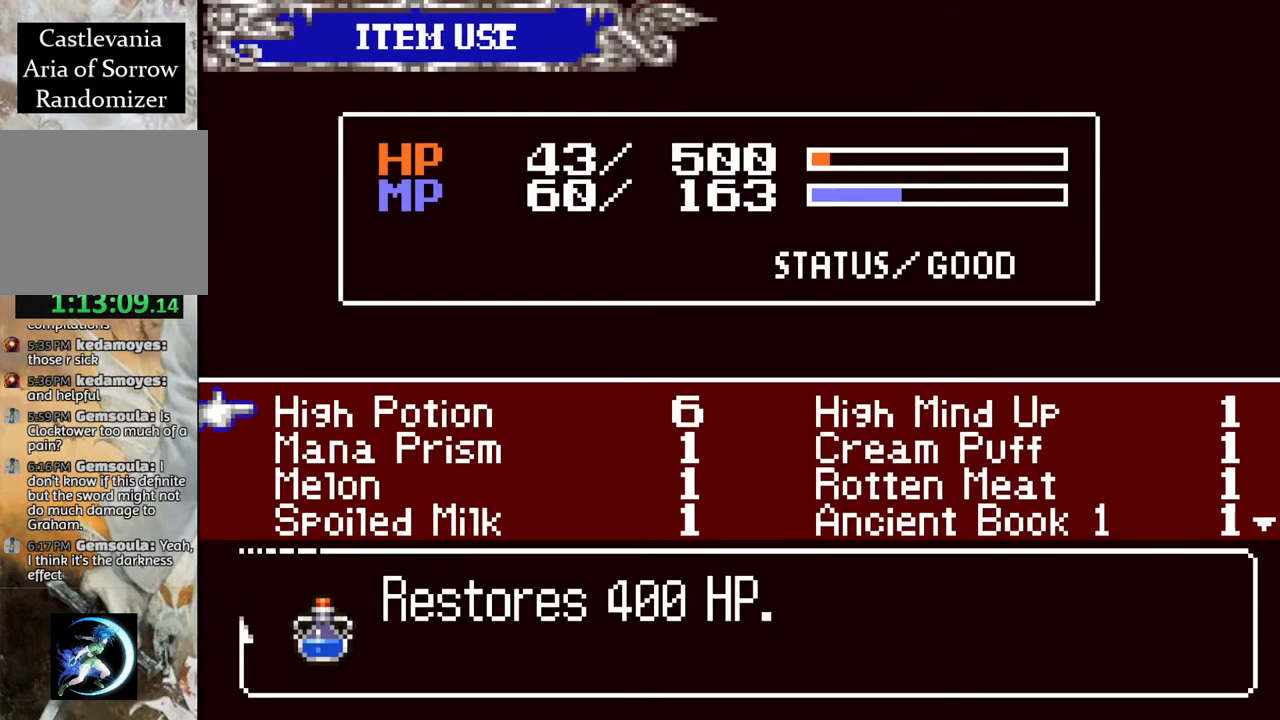
{"buttons": [], "left_stick": "center", "right_stick": "center", "events": [[33, "DPAD_RIGHT", "down"], [67, "DPAD_RIGHT", "up"], [350, "DPAD_LEFT", "down"], [417, "DPAD_LEFT", "up"]]}
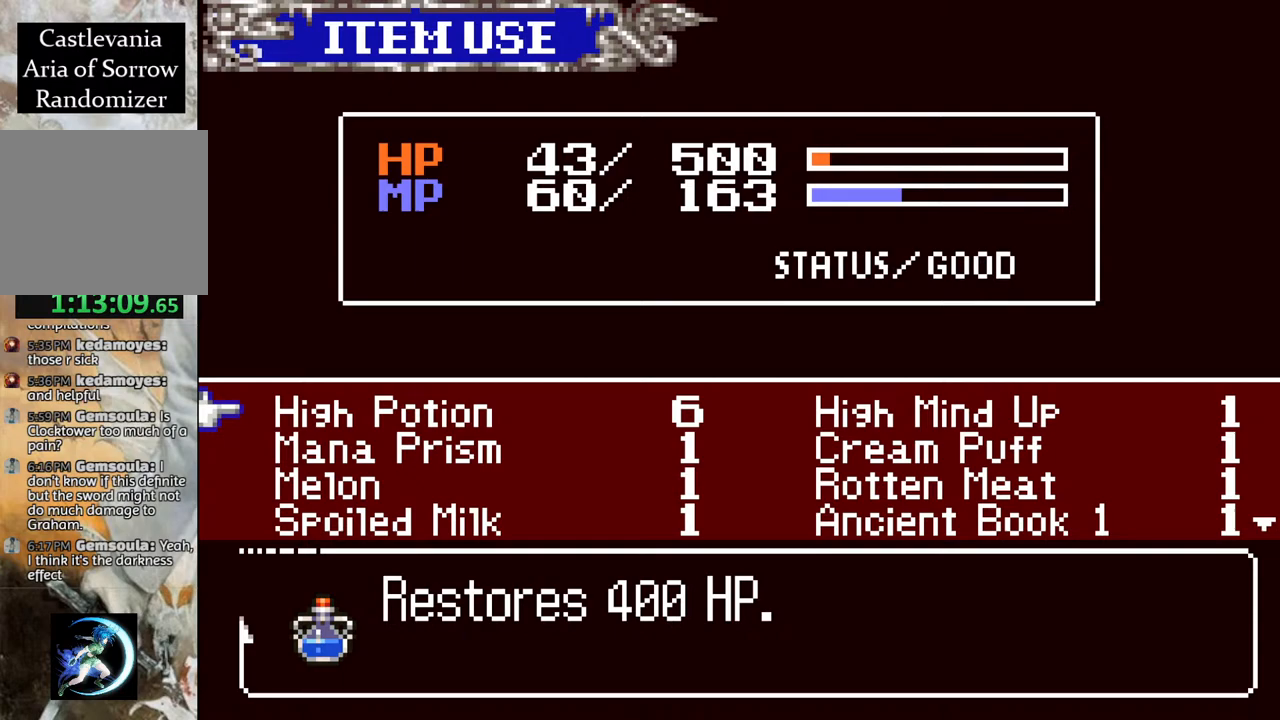
{"buttons": [], "left_stick": "center", "right_stick": "center", "events": [[50, "CROSS", "down"], [100, "CROSS", "up"]]}
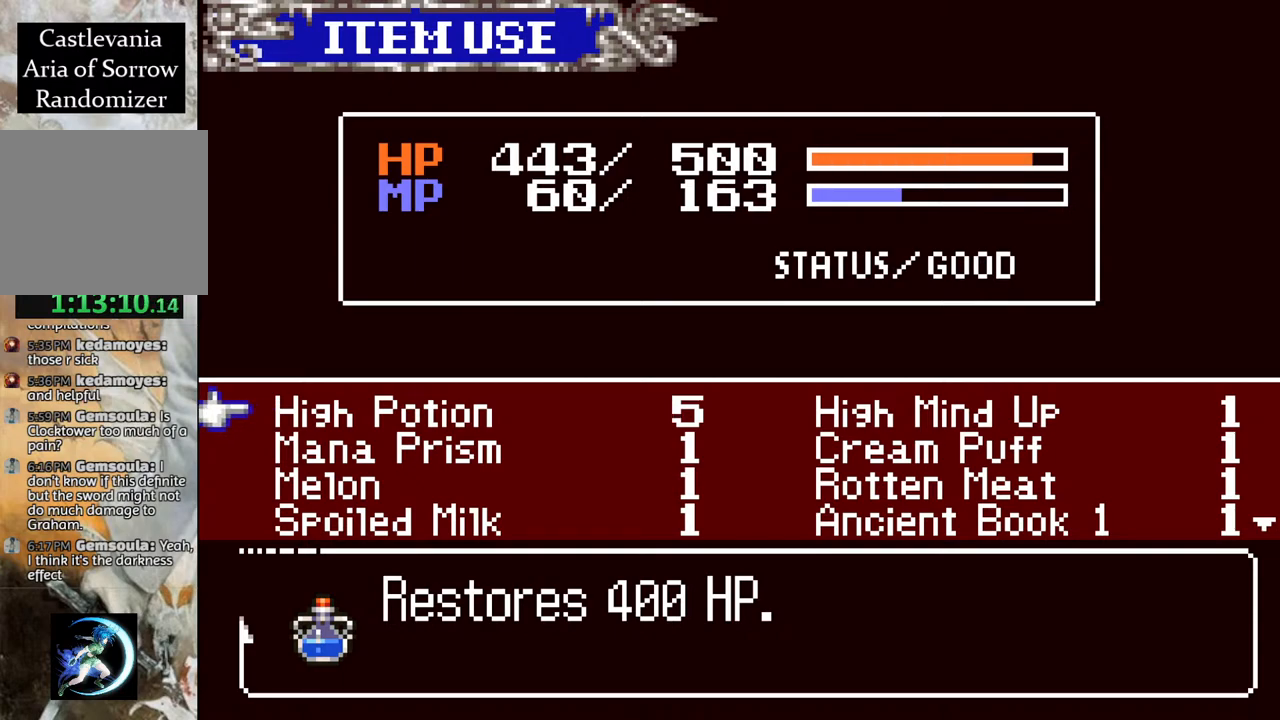
{"buttons": [], "left_stick": "center", "right_stick": "center", "events": []}
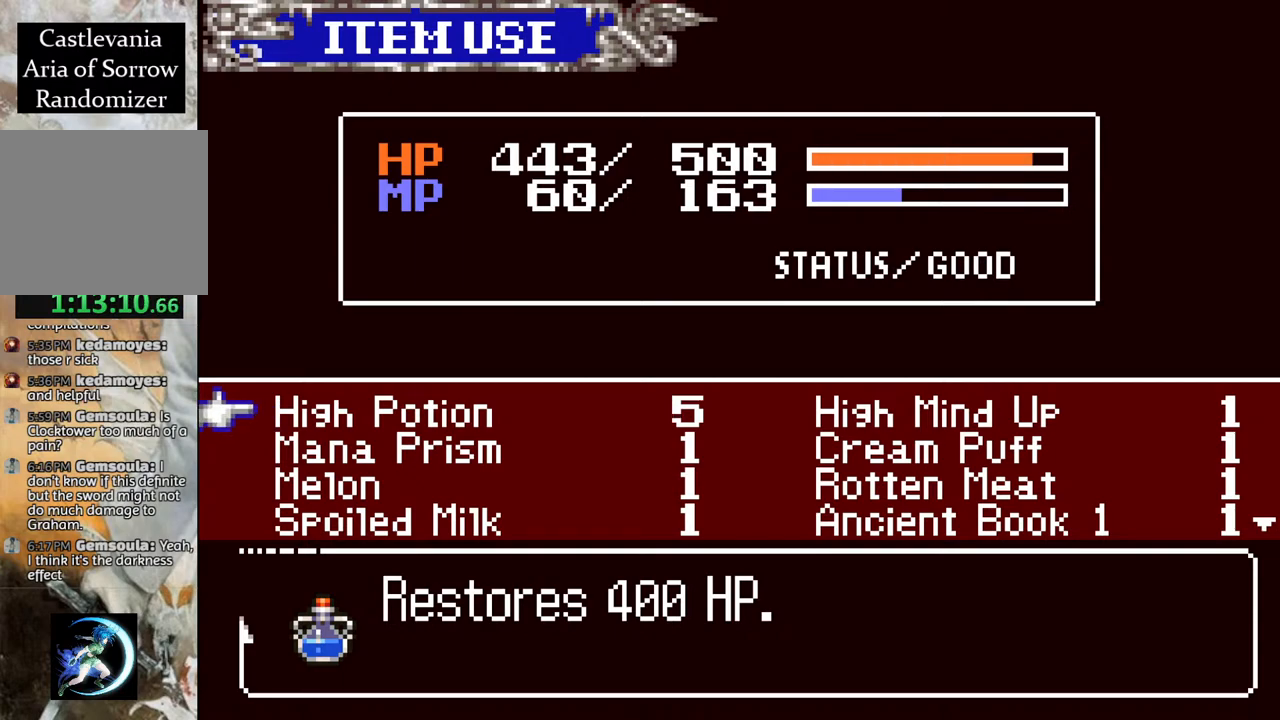
{"buttons": [], "left_stick": "center", "right_stick": "center", "events": []}
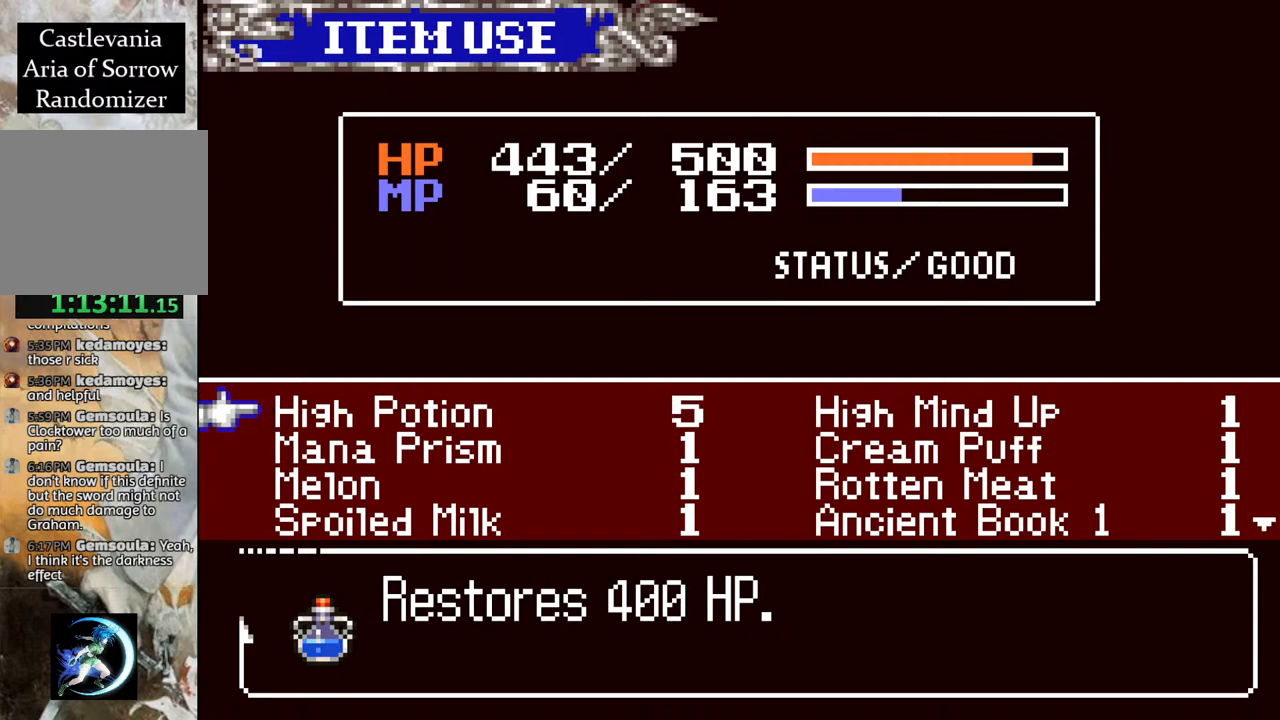
{"buttons": [], "left_stick": "center", "right_stick": "center", "events": []}
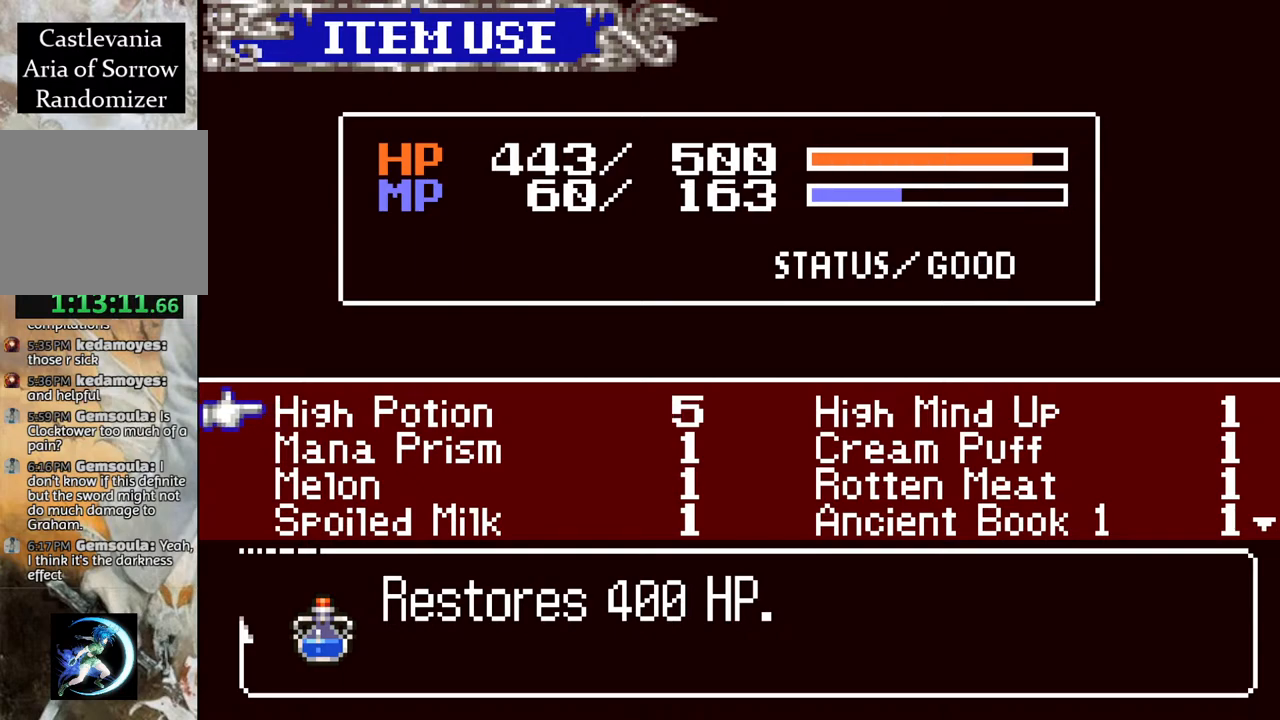
{"buttons": [], "left_stick": "center", "right_stick": "center", "events": []}
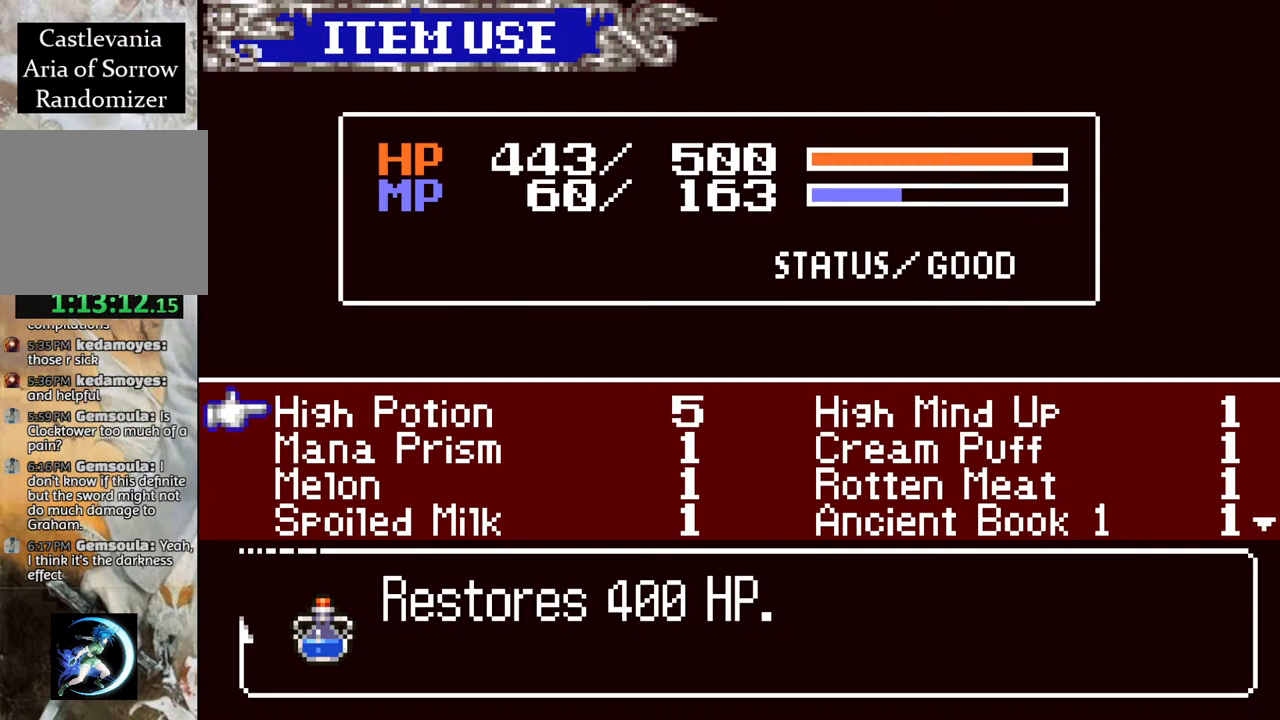
{"buttons": [], "left_stick": "center", "right_stick": "center", "events": []}
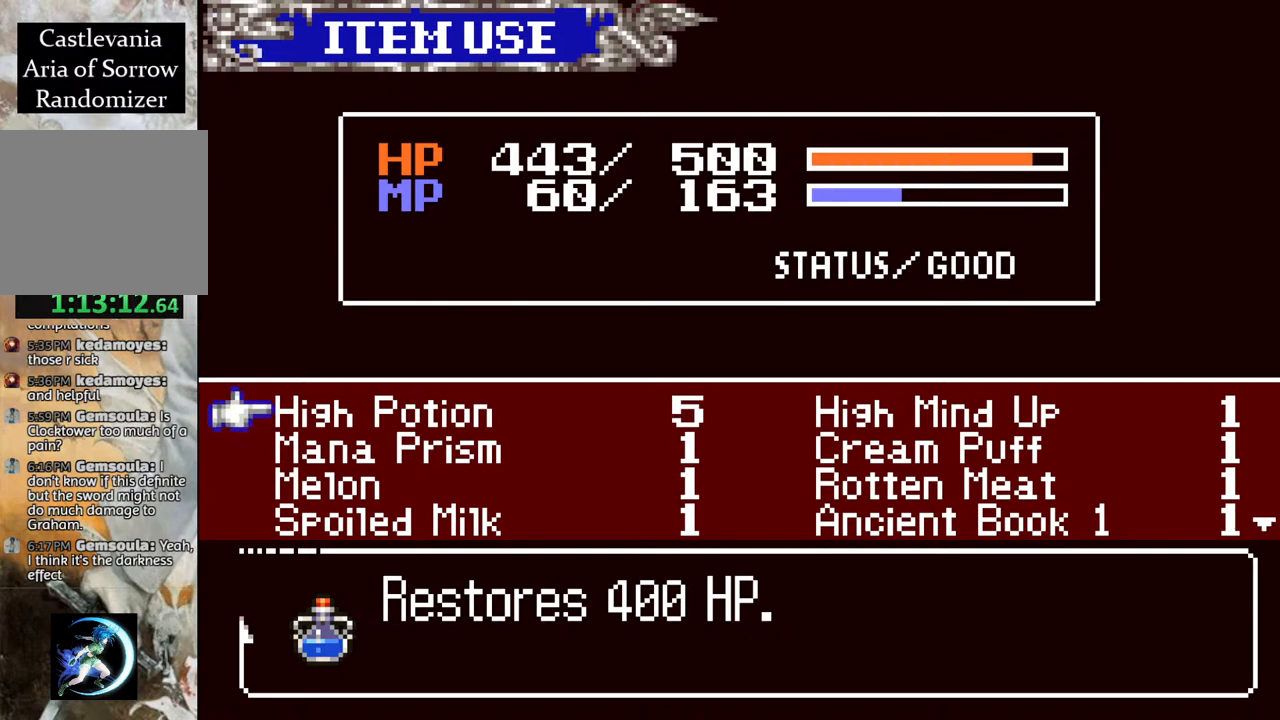
{"buttons": ["DPAD_DOWN"], "left_stick": "center", "right_stick": "center", "events": [[300, "DPAD_DOWN", "down"], [350, "DPAD_DOWN", "up"], [450, "DPAD_DOWN", "down"]]}
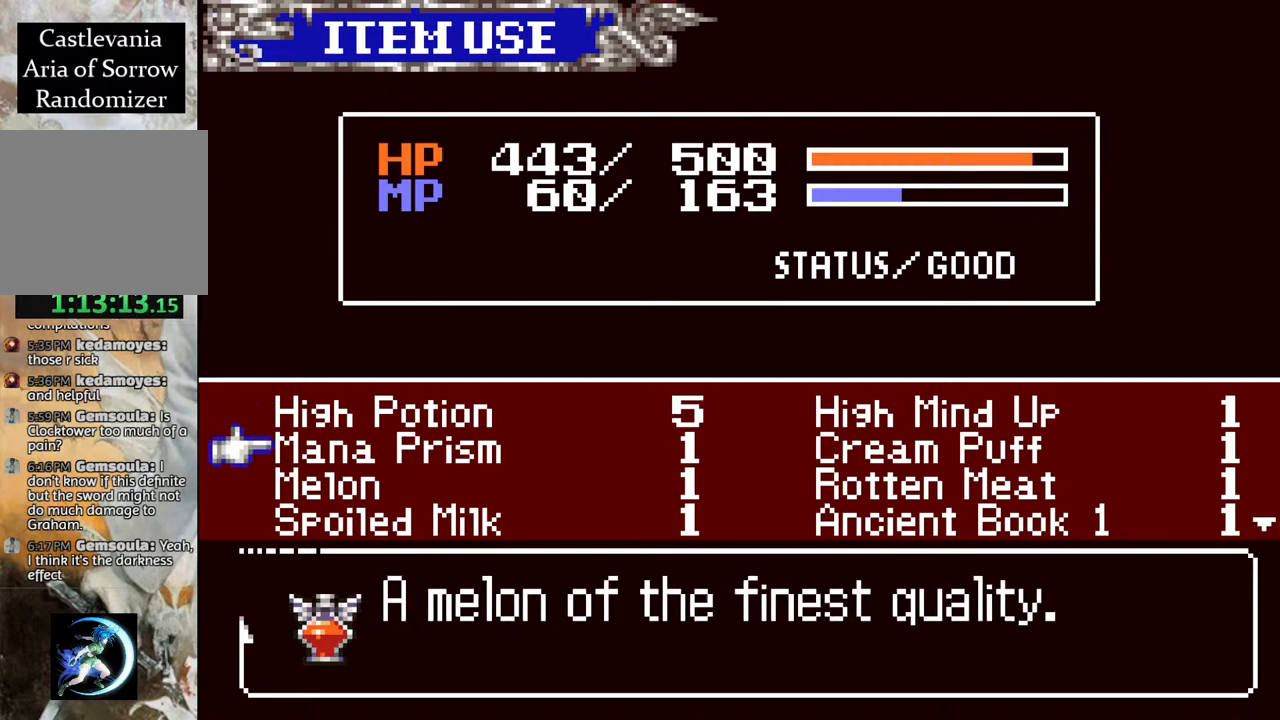
{"buttons": [], "left_stick": "center", "right_stick": "center", "events": [[17, "DPAD_DOWN", "up"], [100, "DPAD_DOWN", "down"], [200, "DPAD_DOWN", "up"], [317, "DPAD_DOWN", "down"], [400, "DPAD_DOWN", "up"]]}
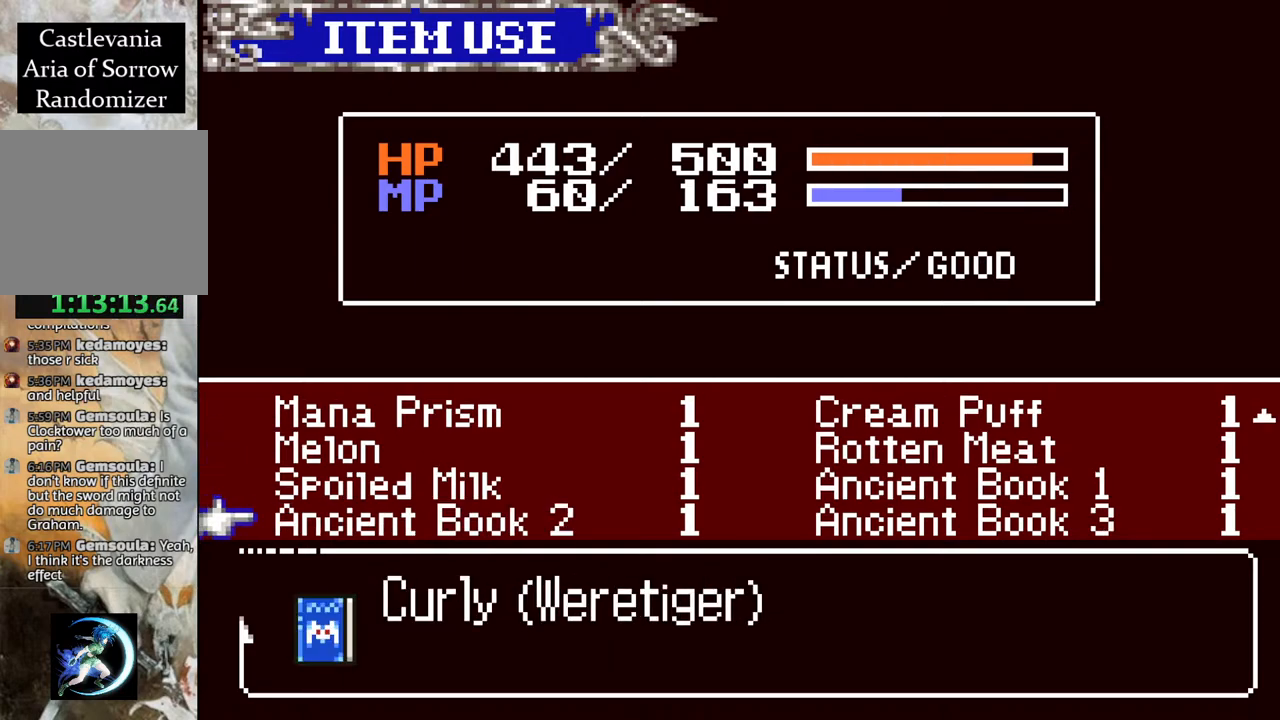
{"buttons": [], "left_stick": "center", "right_stick": "center", "events": [[217, "DPAD_UP", "down"], [283, "DPAD_UP", "up"], [367, "DPAD_UP", "down"], [450, "DPAD_UP", "up"]]}
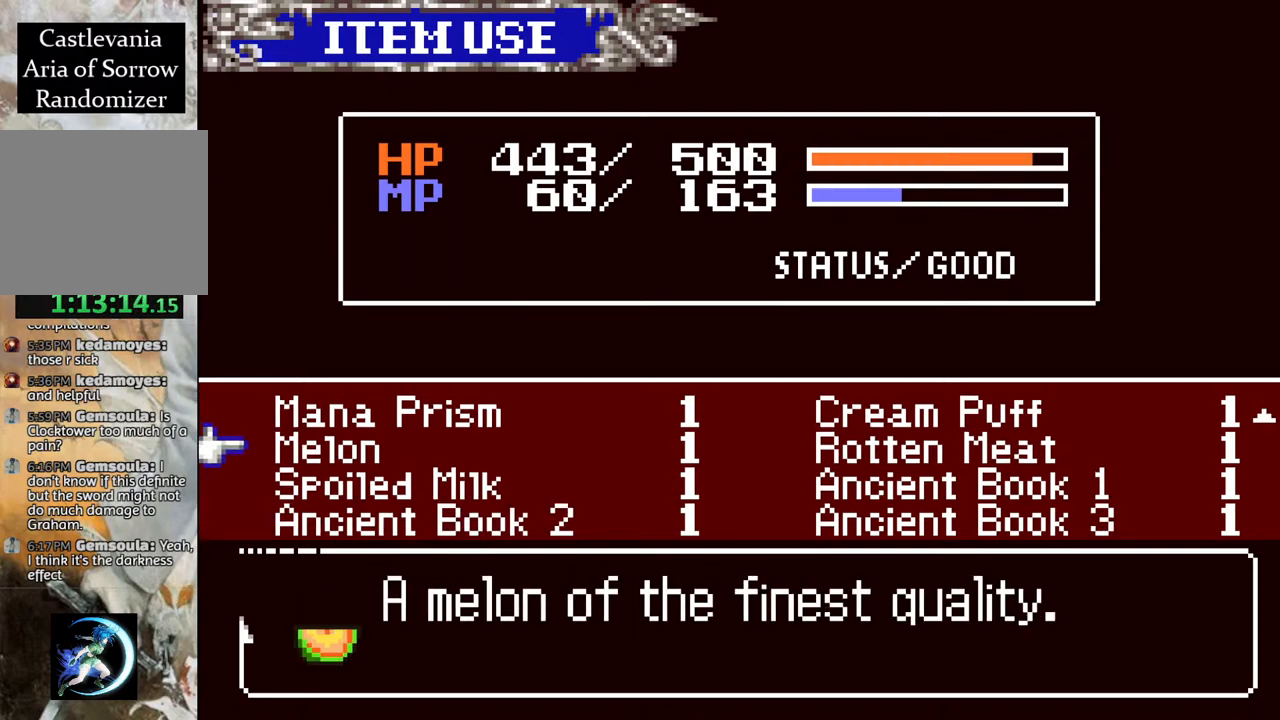
{"buttons": [], "left_stick": "center", "right_stick": "center", "events": [[33, "DPAD_UP", "down"], [100, "DPAD_UP", "up"], [167, "DPAD_UP", "down"], [267, "DPAD_UP", "up"], [333, "DPAD_UP", "down"], [450, "DPAD_UP", "up"]]}
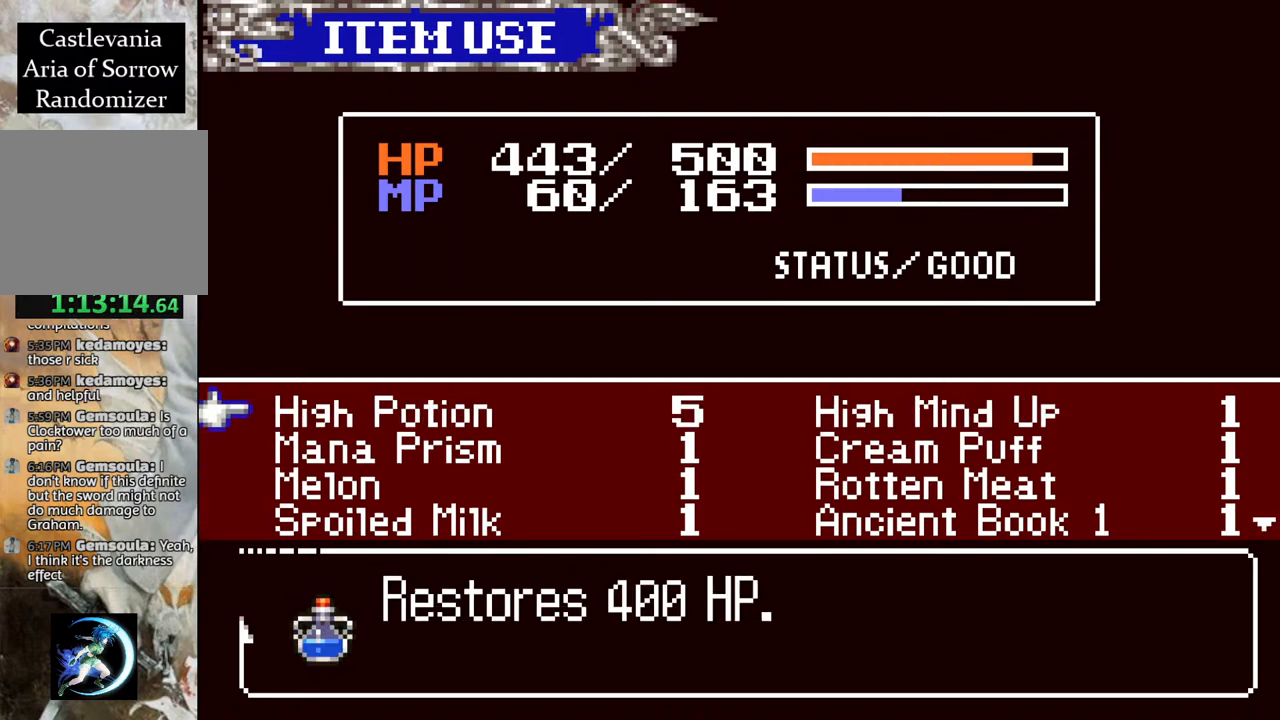
{"buttons": [], "left_stick": "center", "right_stick": "center", "events": [[200, "DPAD_DOWN", "down"], [267, "DPAD_DOWN", "up"]]}
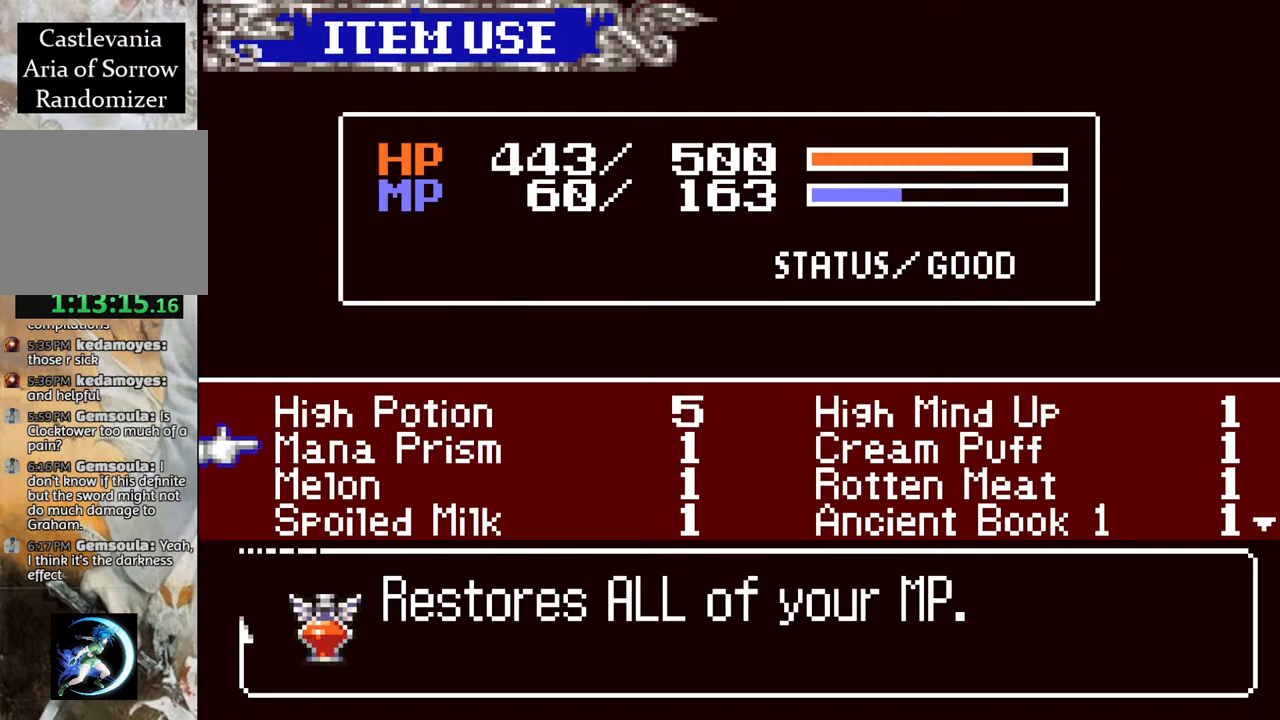
{"buttons": [], "left_stick": "center", "right_stick": "center", "events": [[117, "DPAD_UP", "down"], [200, "DPAD_UP", "up"], [333, "DPAD_RIGHT", "down"], [417, "DPAD_RIGHT", "up"]]}
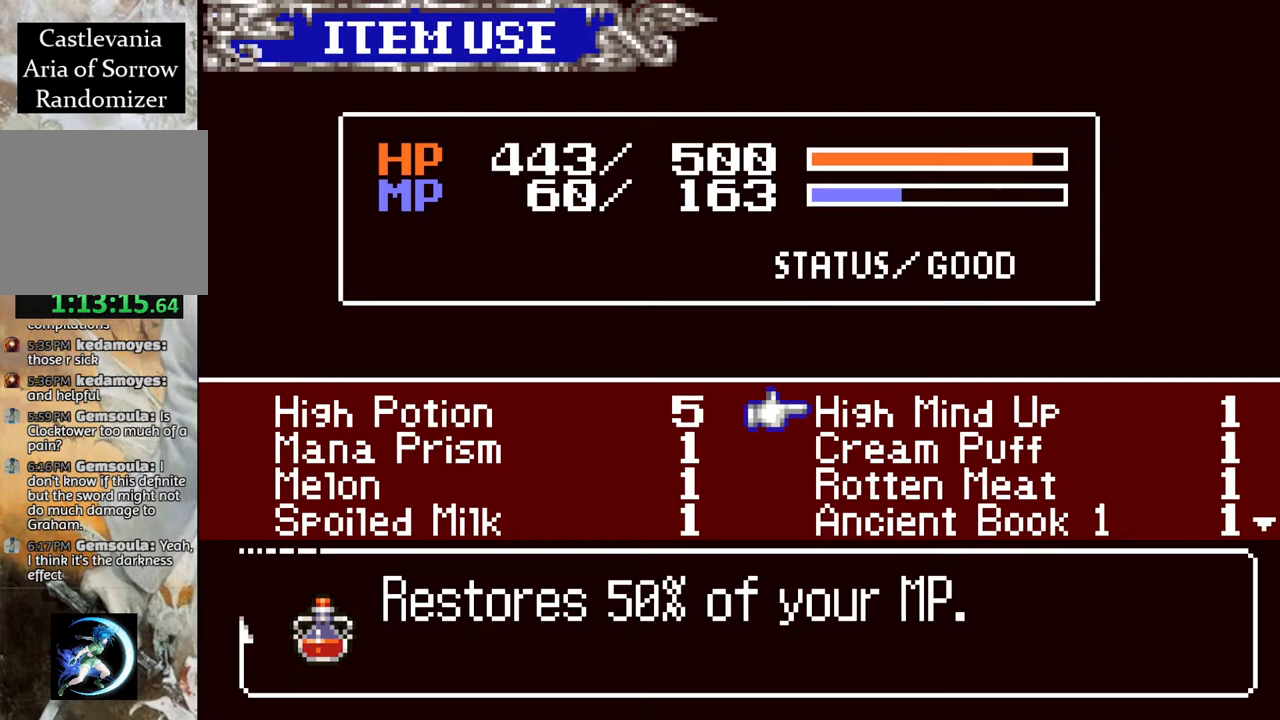
{"buttons": ["CROSS"], "left_stick": "center", "right_stick": "center", "events": [[483, "CROSS", "down"]]}
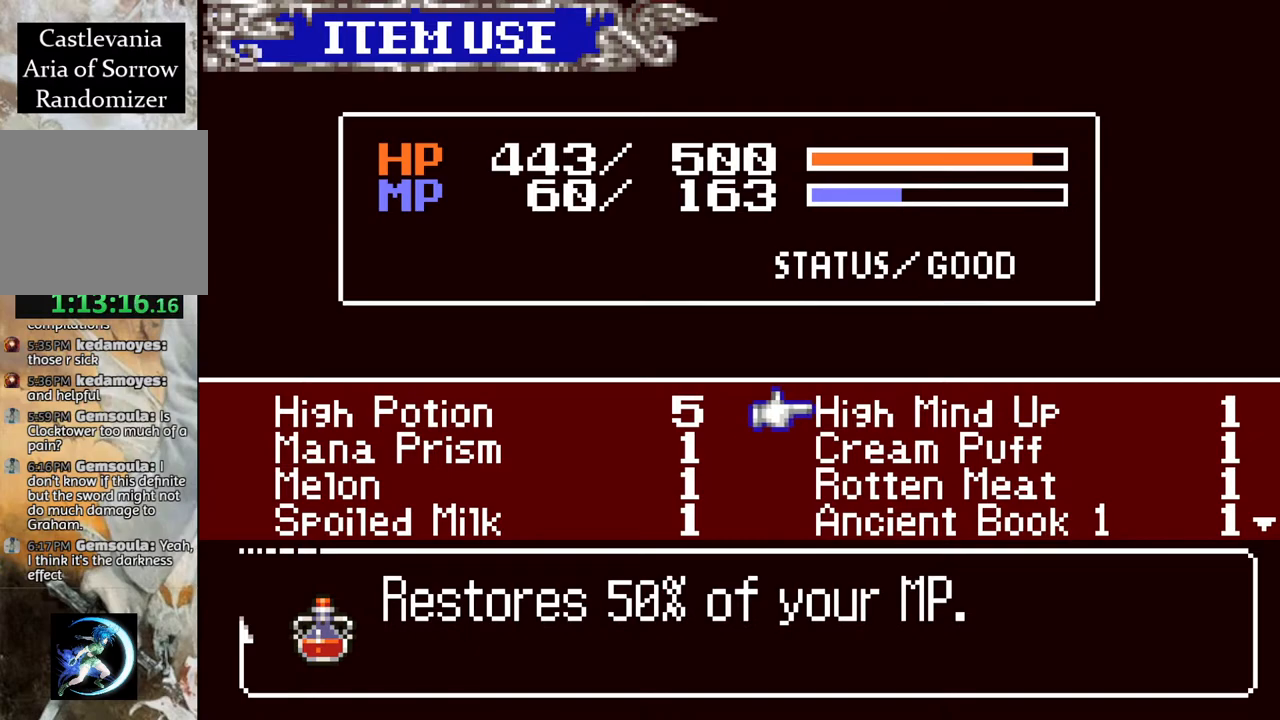
{"buttons": [], "left_stick": "center", "right_stick": "center", "events": [[50, "CROSS", "up"]]}
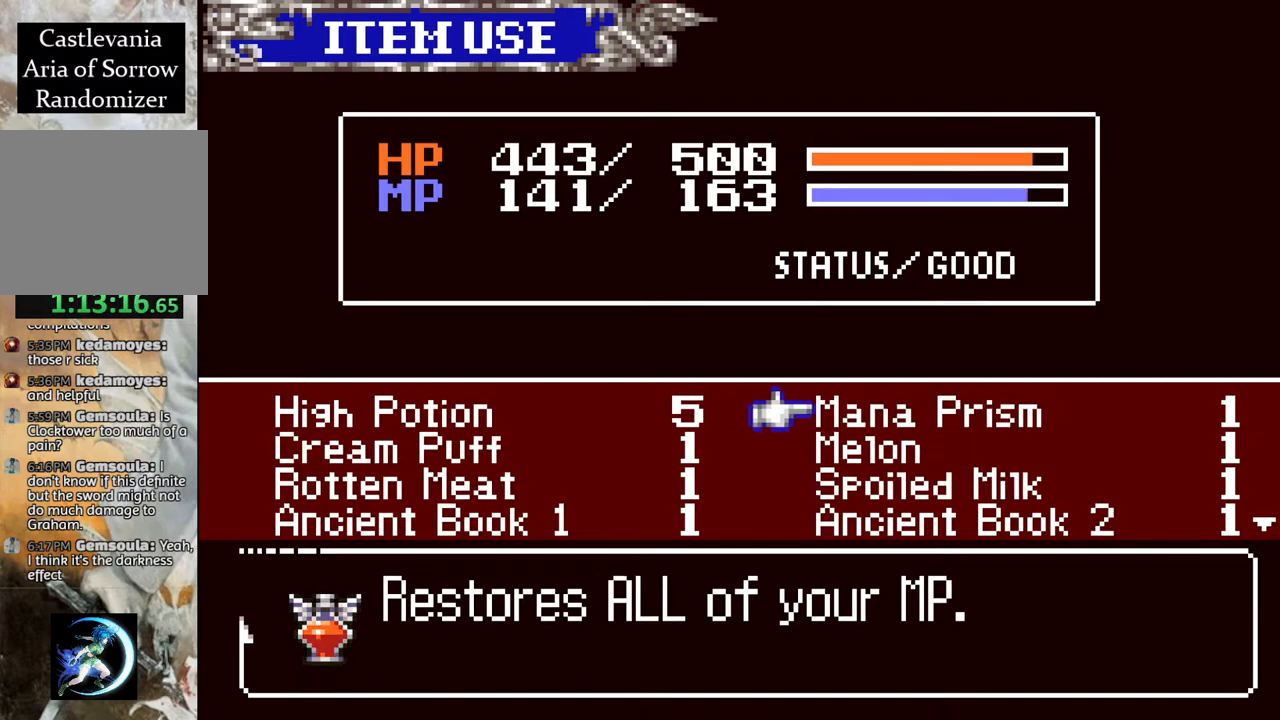
{"buttons": [], "left_stick": "center", "right_stick": "center", "events": []}
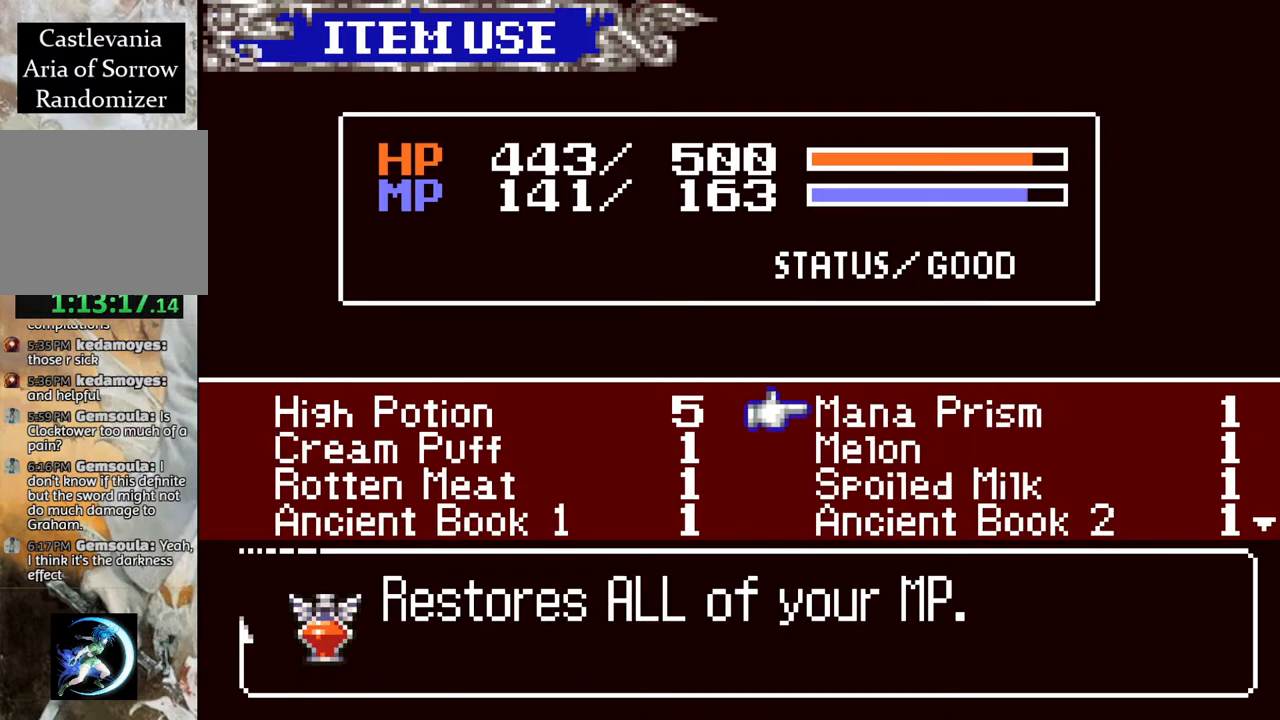
{"buttons": [], "left_stick": "center", "right_stick": "center", "events": []}
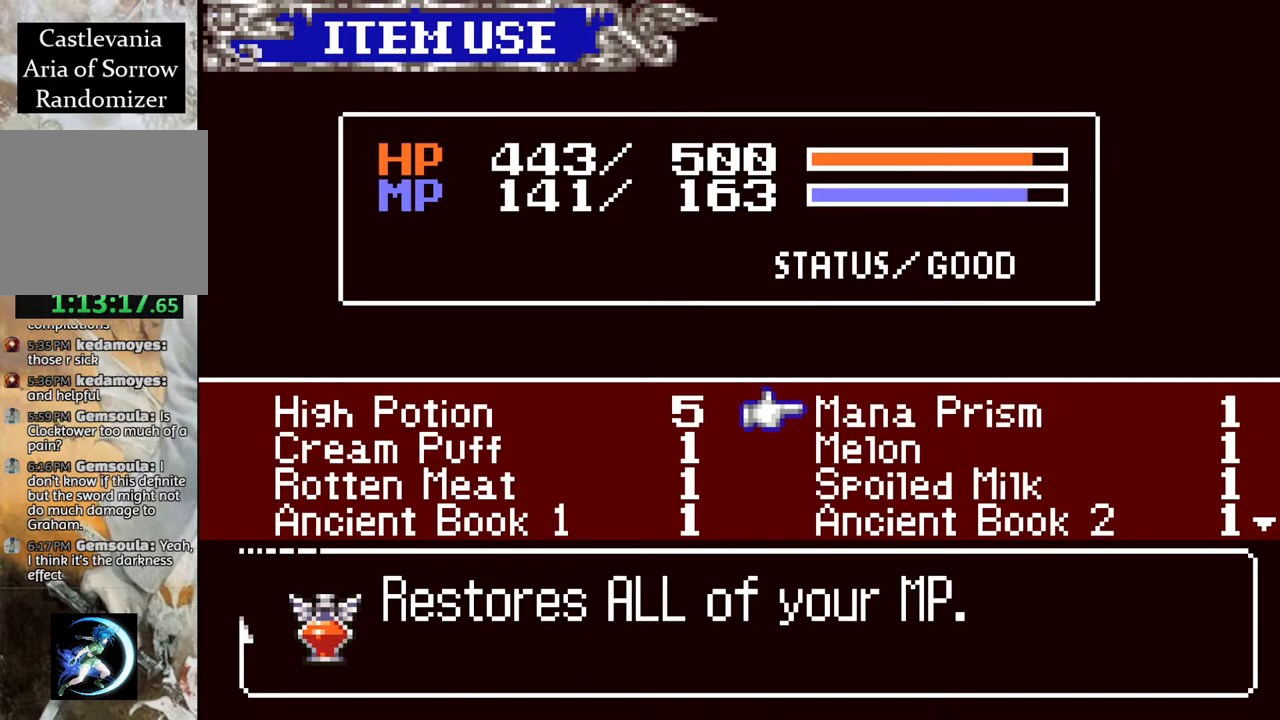
{"buttons": [], "left_stick": "center", "right_stick": "center", "events": [[350, "CIRCLE", "down"], [467, "CIRCLE", "up"]]}